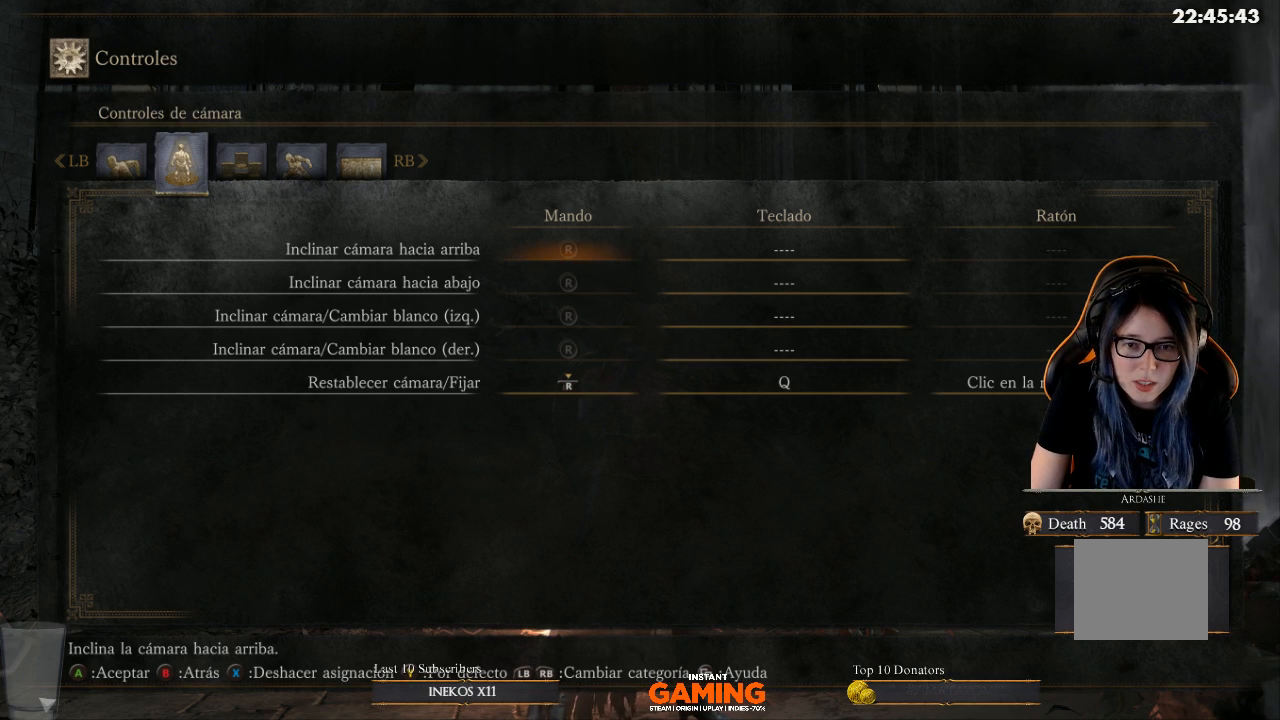
Gameplay with a controller (Xbox layout); each line is a JSON object with the inputs held at the frame after it. "events" lists button and stick changes between this image and that frame as [ms after this image, input, new state], when the widget could be followed in between.
{"buttons": [], "left_stick": "center", "right_stick": "center", "events": []}
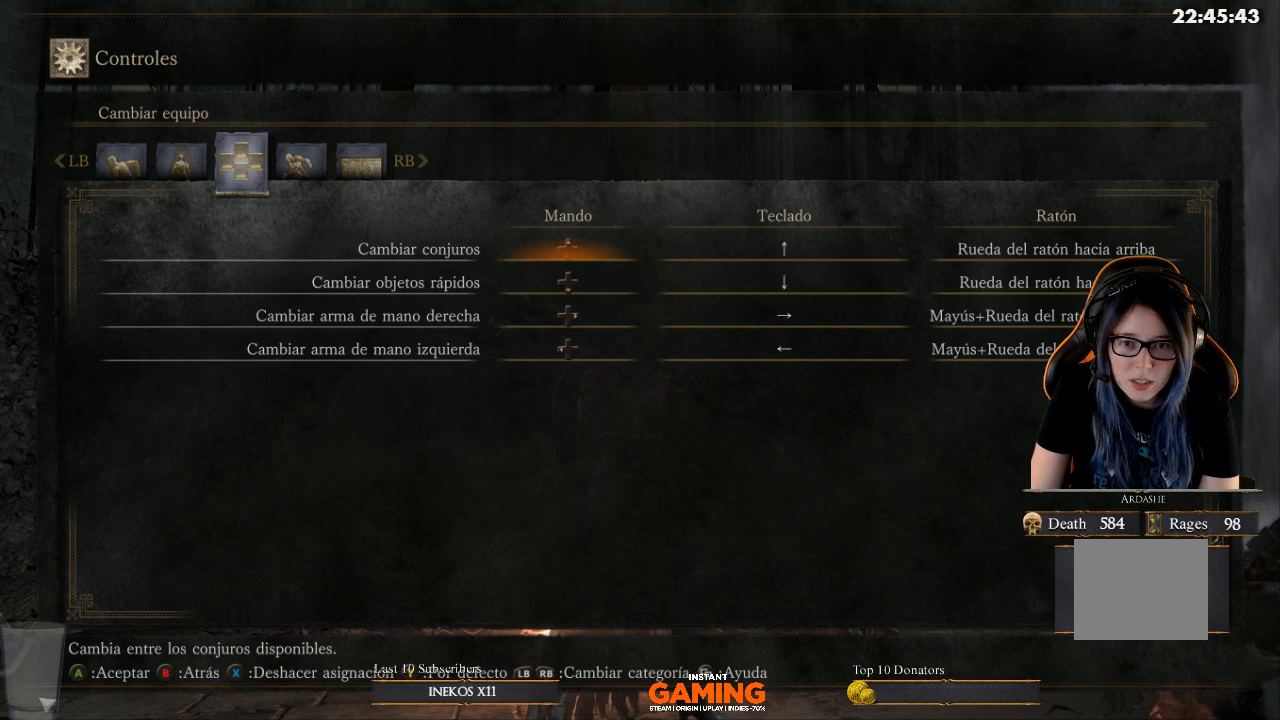
{"buttons": [], "left_stick": "center", "right_stick": "center", "events": [[167, "R1", "down"], [467, "R1", "up"]]}
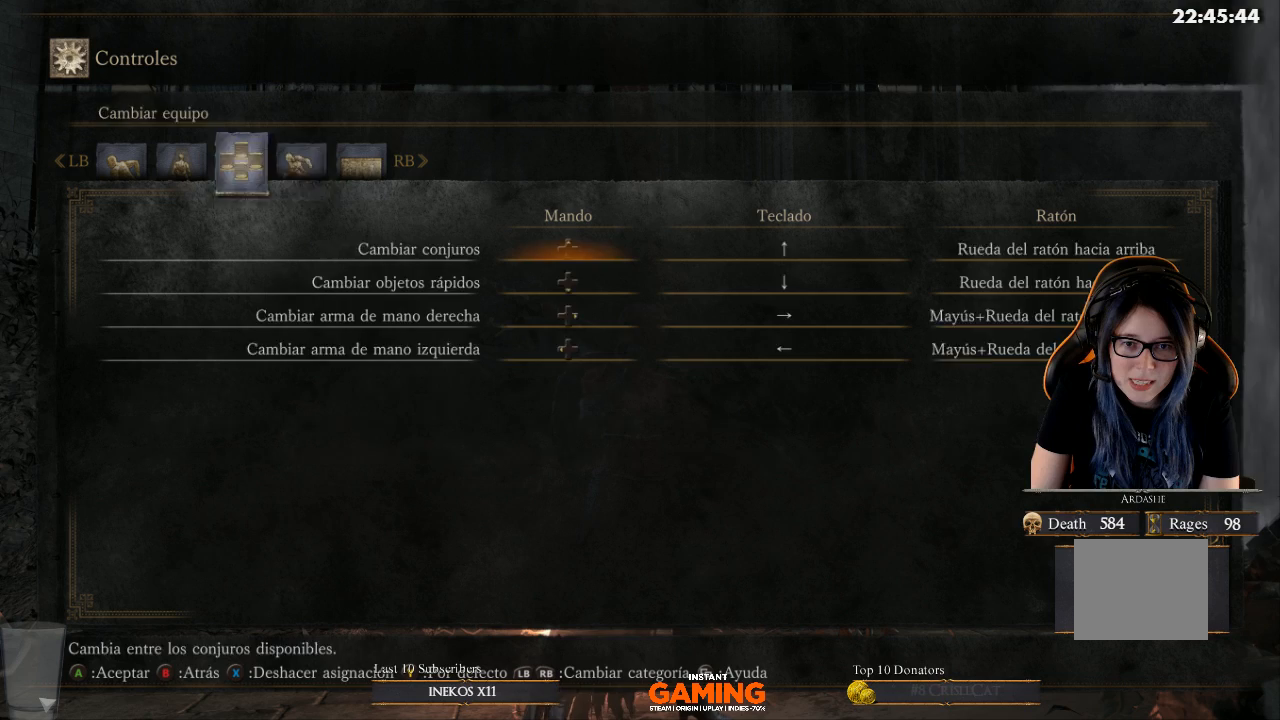
{"buttons": [], "left_stick": "center", "right_stick": "center", "events": [[67, "R1", "down"], [500, "R1", "up"]]}
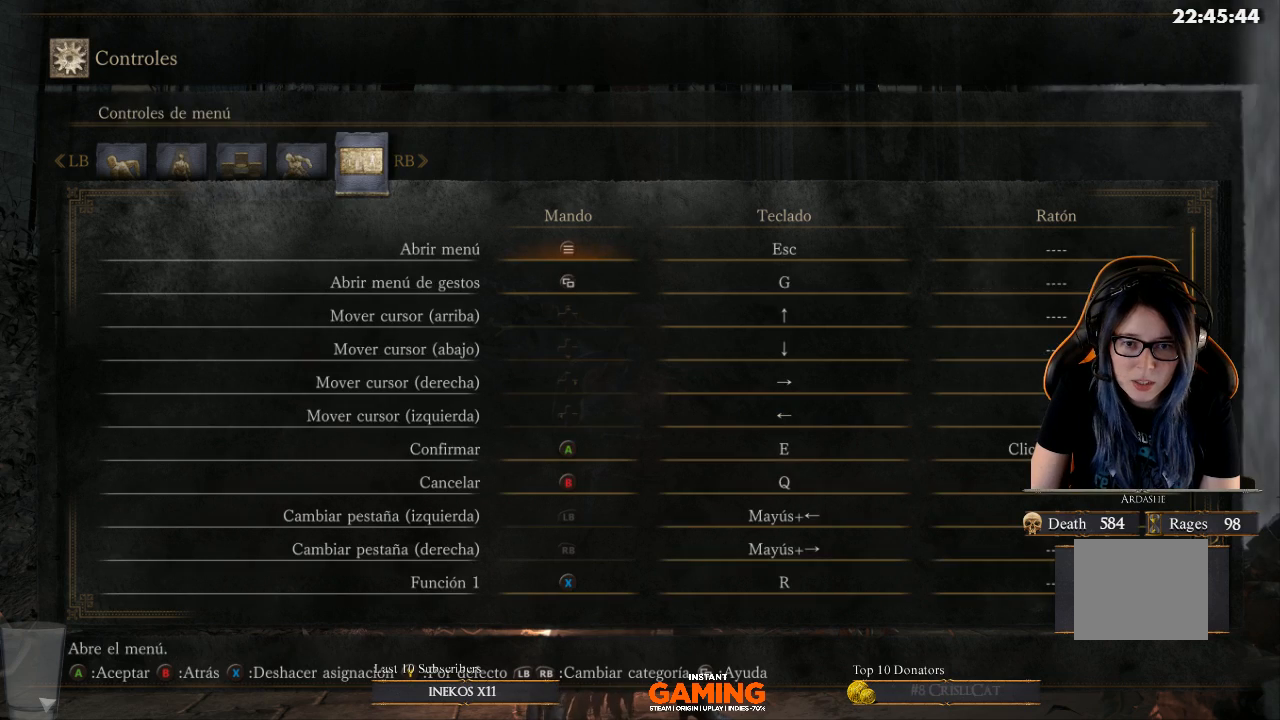
{"buttons": [], "left_stick": "center", "right_stick": "center", "events": []}
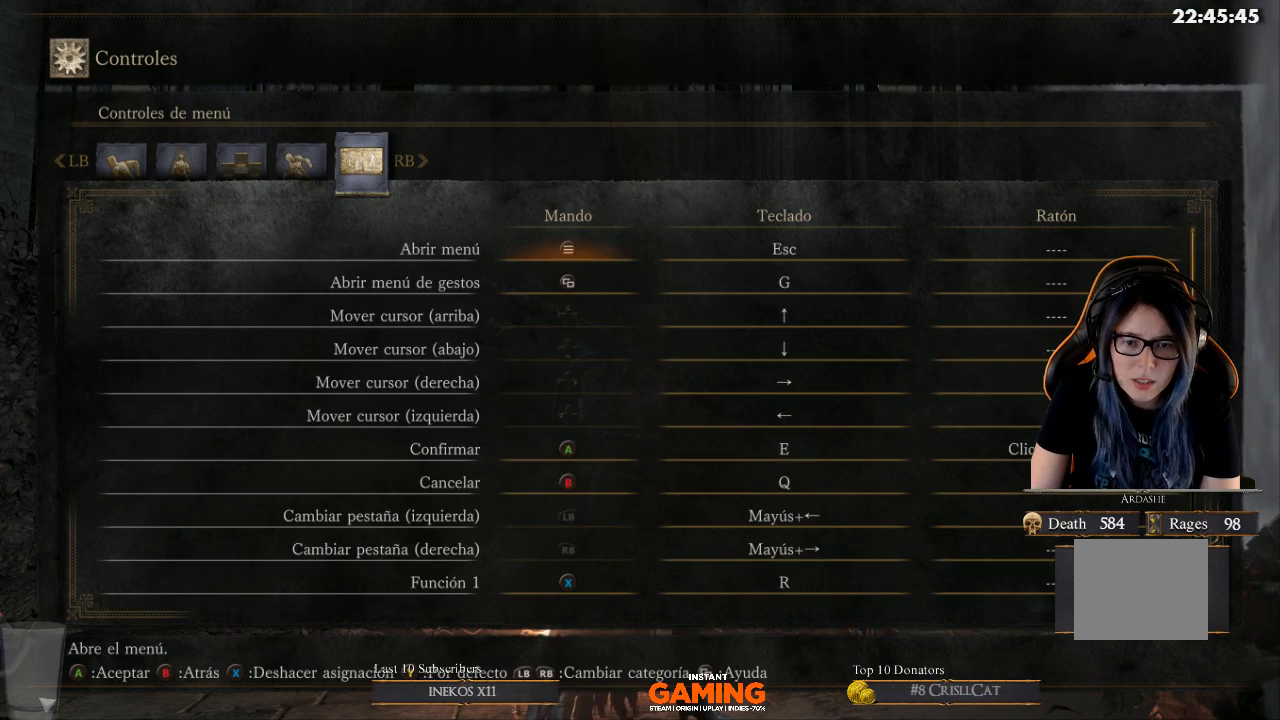
{"buttons": [], "left_stick": "center", "right_stick": "center", "events": []}
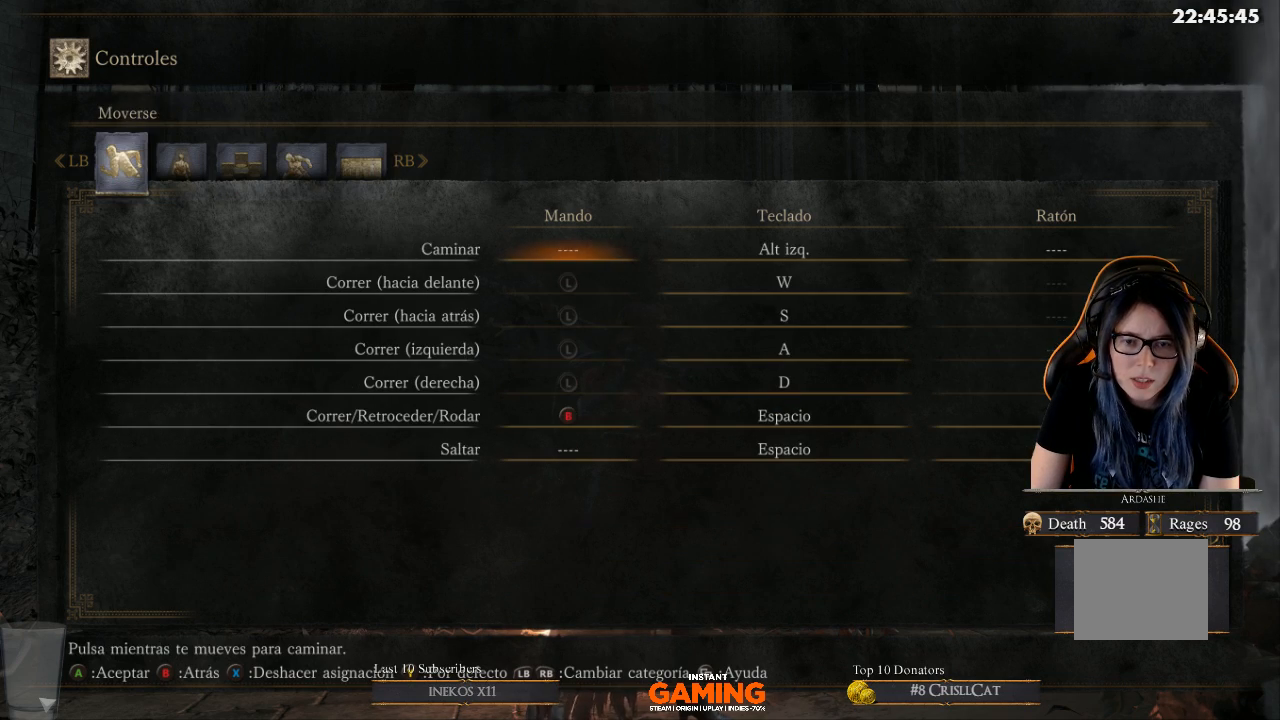
{"buttons": [], "left_stick": "center", "right_stick": "center", "events": [[200, "R1", "down"], [500, "R1", "up"]]}
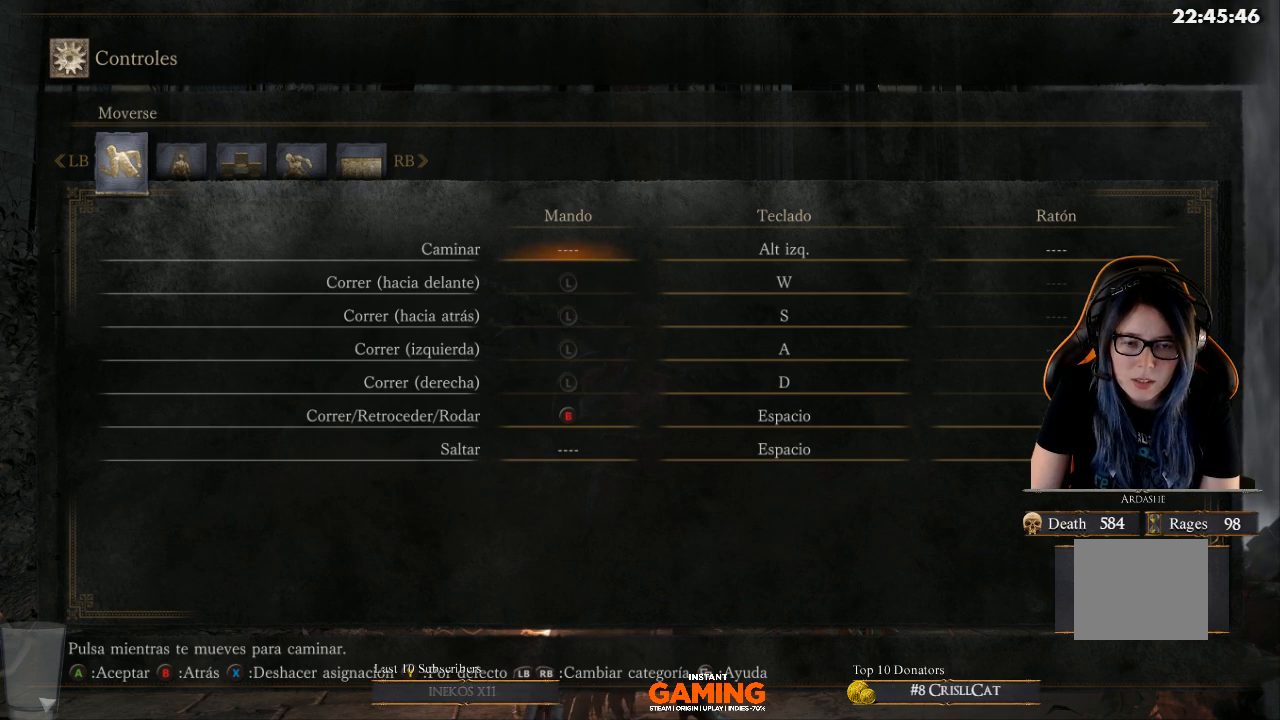
{"buttons": [], "left_stick": "center", "right_stick": "center", "events": []}
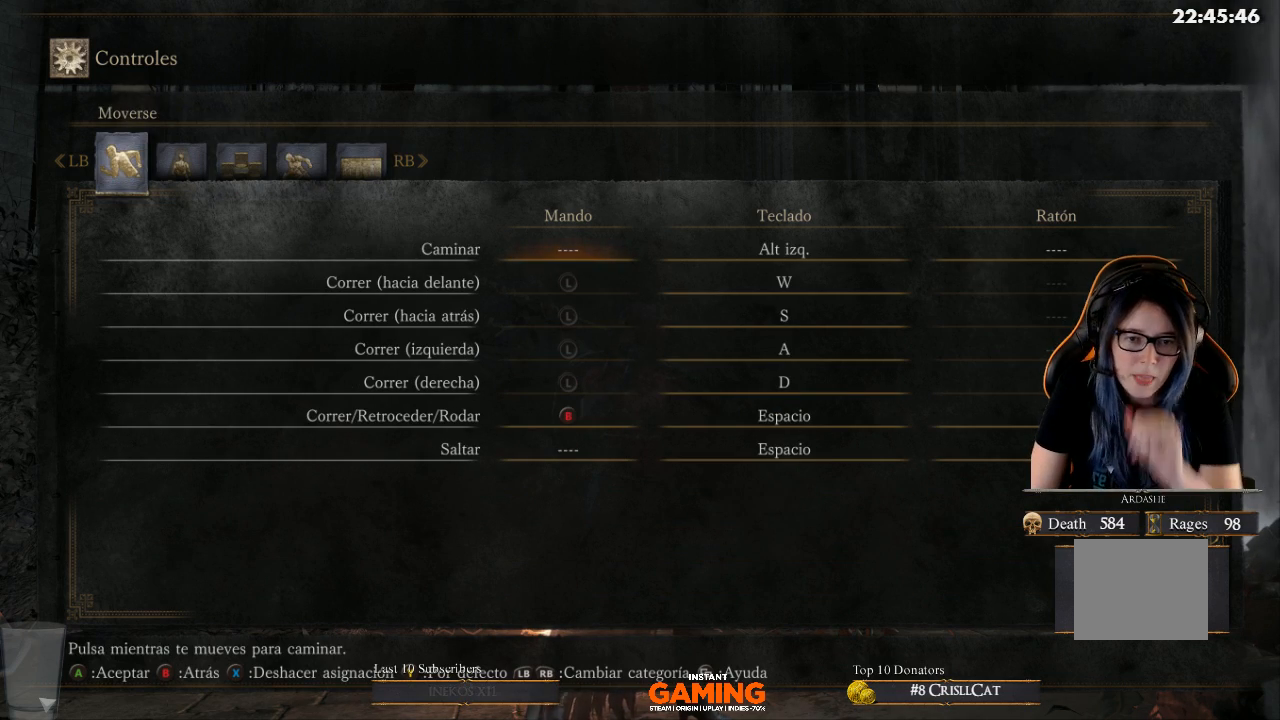
{"buttons": [], "left_stick": "center", "right_stick": "center", "events": []}
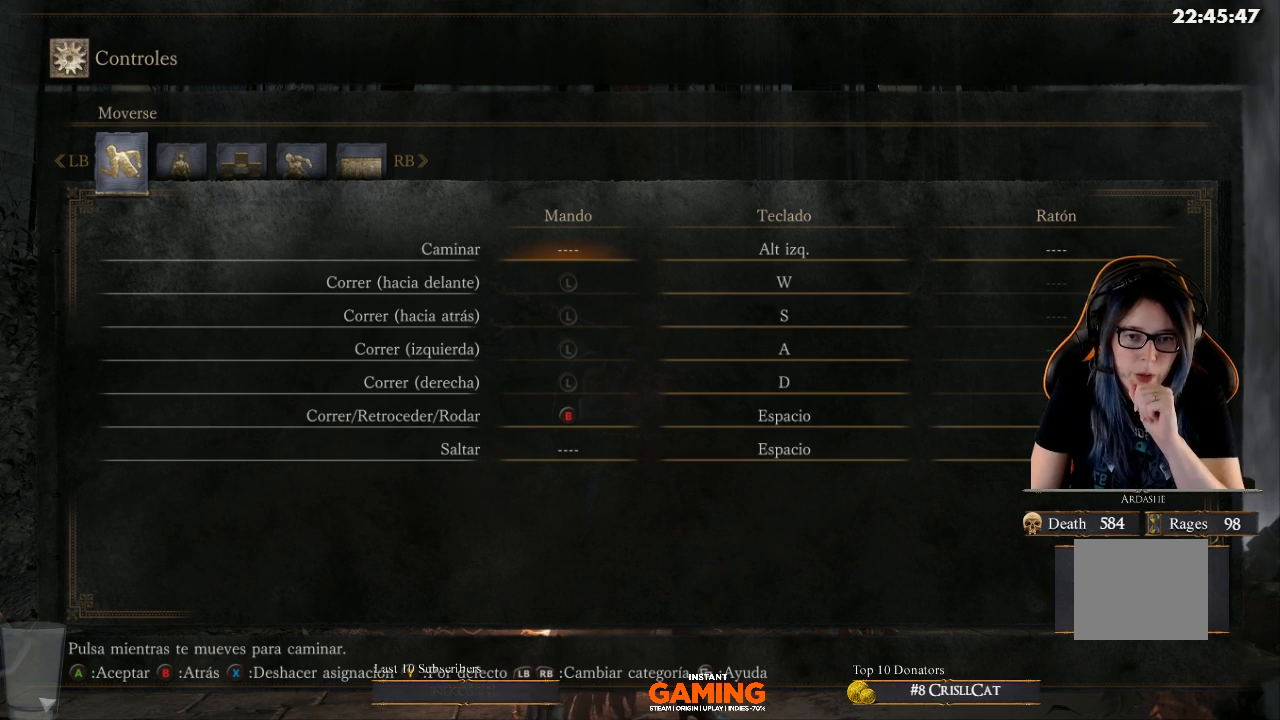
{"buttons": [], "left_stick": "center", "right_stick": "center", "events": []}
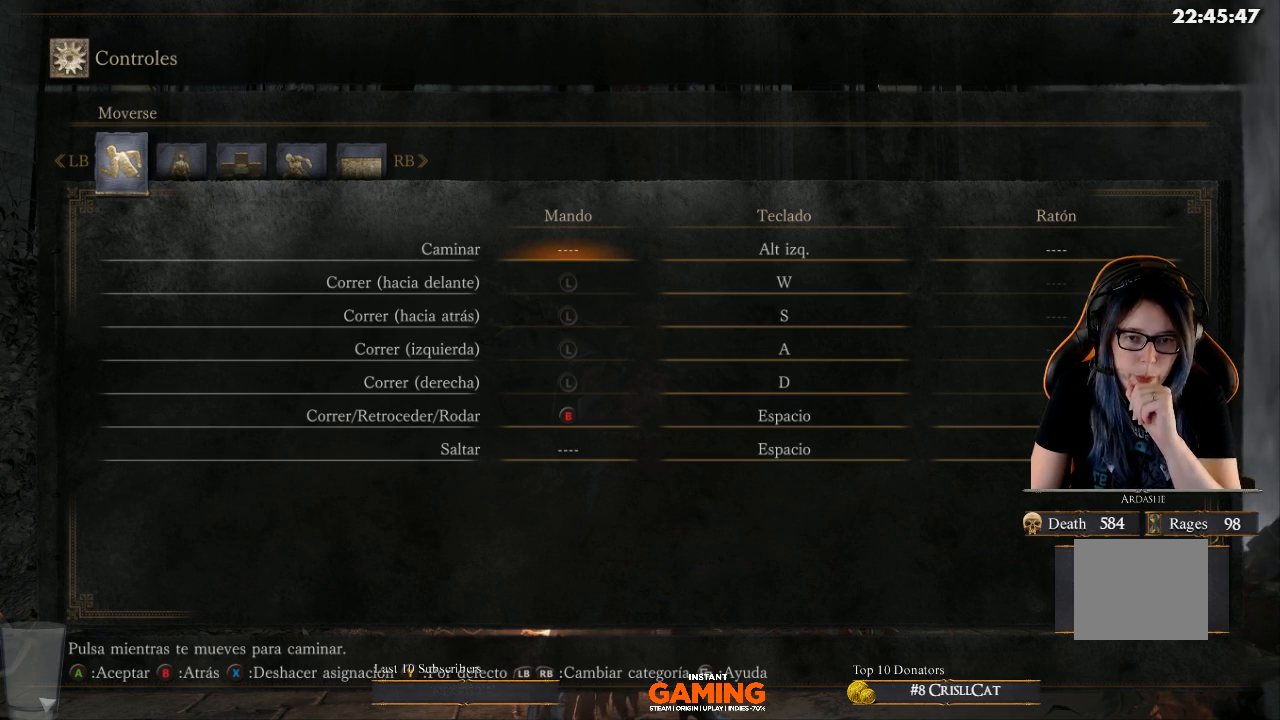
{"buttons": [], "left_stick": "center", "right_stick": "center", "events": []}
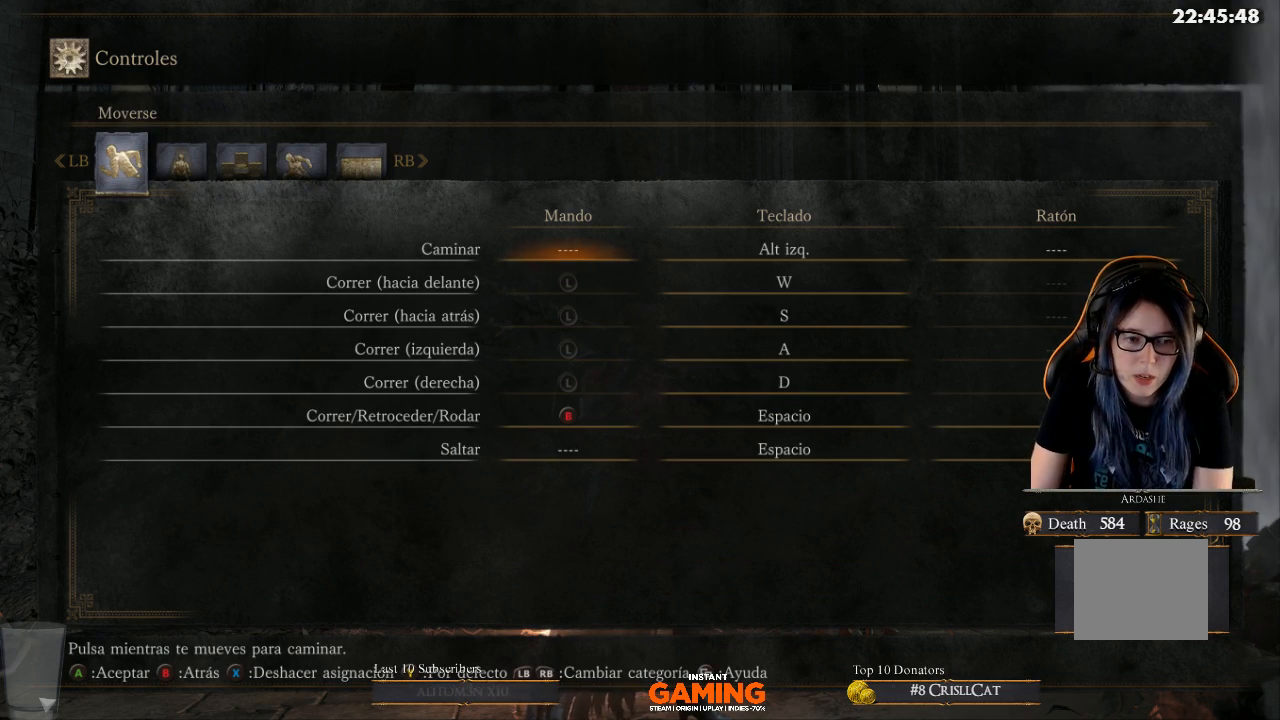
{"buttons": ["B"], "left_stick": "down", "right_stick": "center", "events": [[200, "B", "down"], [467, "left_stick", "down"]]}
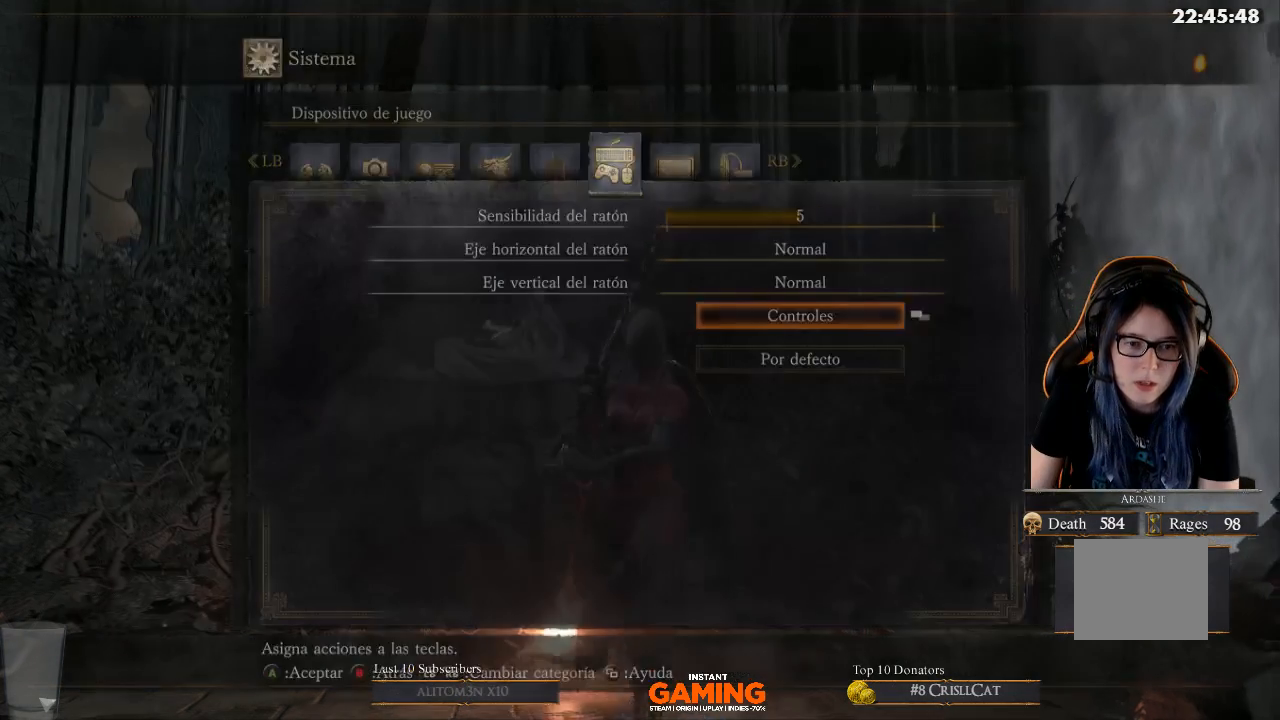
{"buttons": [], "left_stick": "center", "right_stick": "center", "events": [[67, "left_stick", "center"], [433, "B", "up"]]}
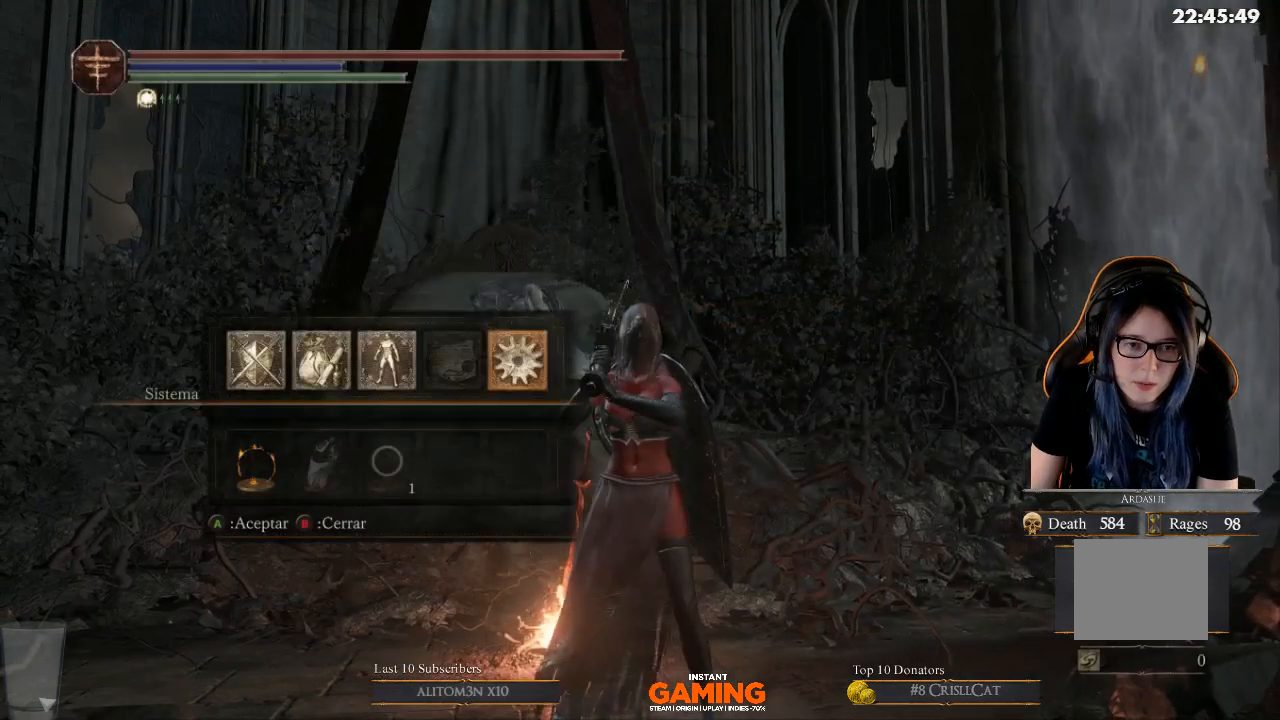
{"buttons": ["B"], "left_stick": "center", "right_stick": "center", "events": [[133, "left_stick", "right"], [233, "left_stick", "up-right"], [233, "right_stick", "right"], [333, "left_stick", "center"], [333, "right_stick", "center"], [433, "B", "down"]]}
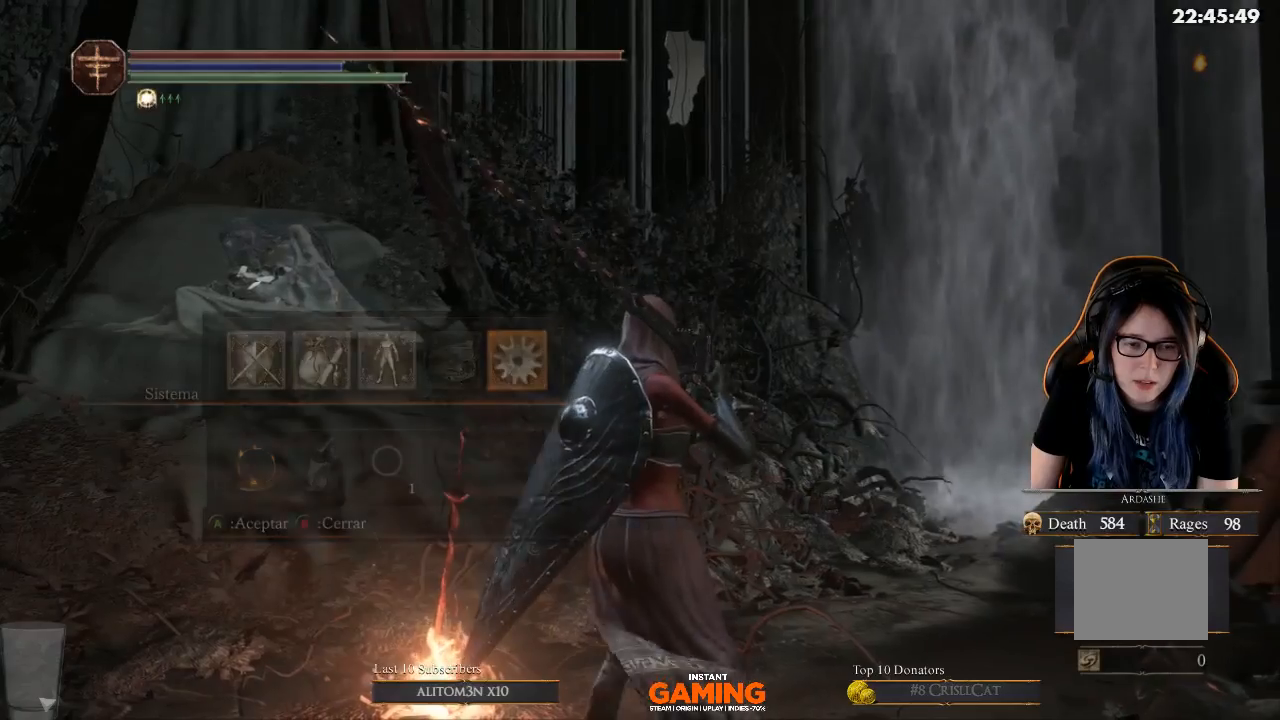
{"buttons": [], "left_stick": "center", "right_stick": "center", "events": [[67, "B", "up"], [333, "R3", "down"], [467, "R3", "up"]]}
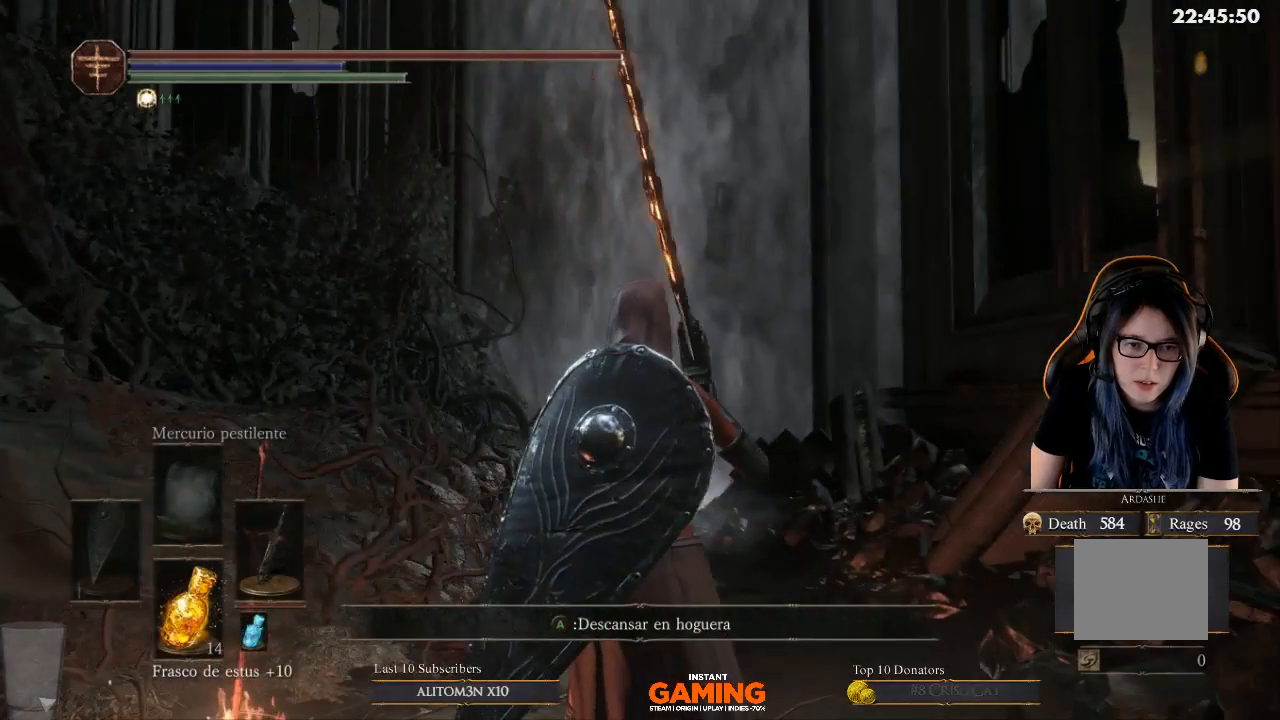
{"buttons": ["B"], "left_stick": "up", "right_stick": "center", "events": [[367, "left_stick", "up"], [500, "B", "down"]]}
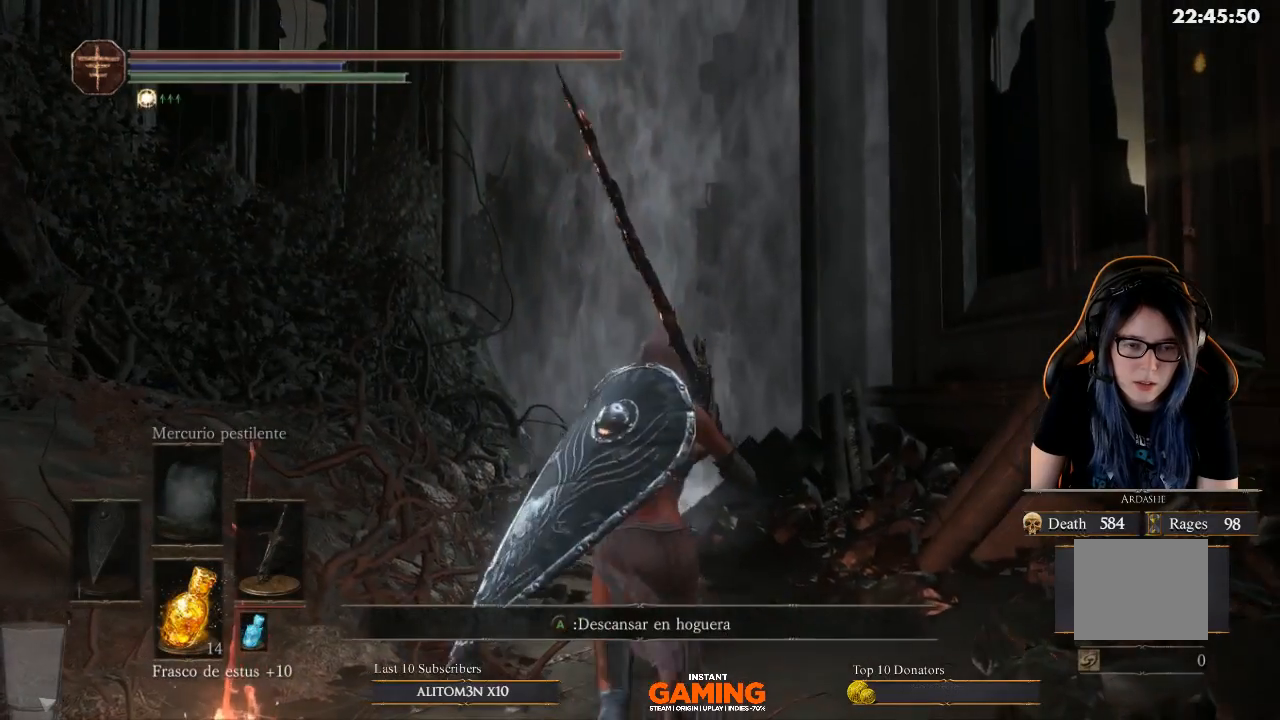
{"buttons": ["B"], "left_stick": "up-left", "right_stick": "center", "events": [[333, "left_stick", "up-left"]]}
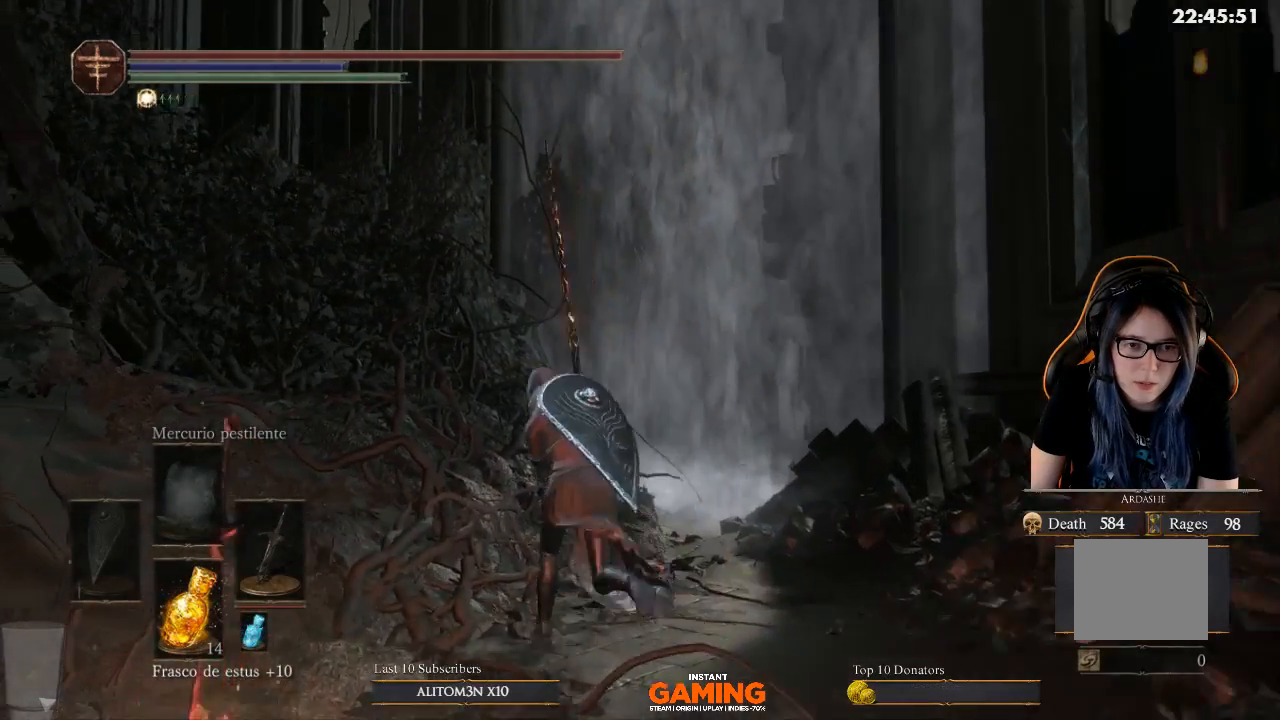
{"buttons": ["B"], "left_stick": "left", "right_stick": "center", "events": [[400, "left_stick", "left"]]}
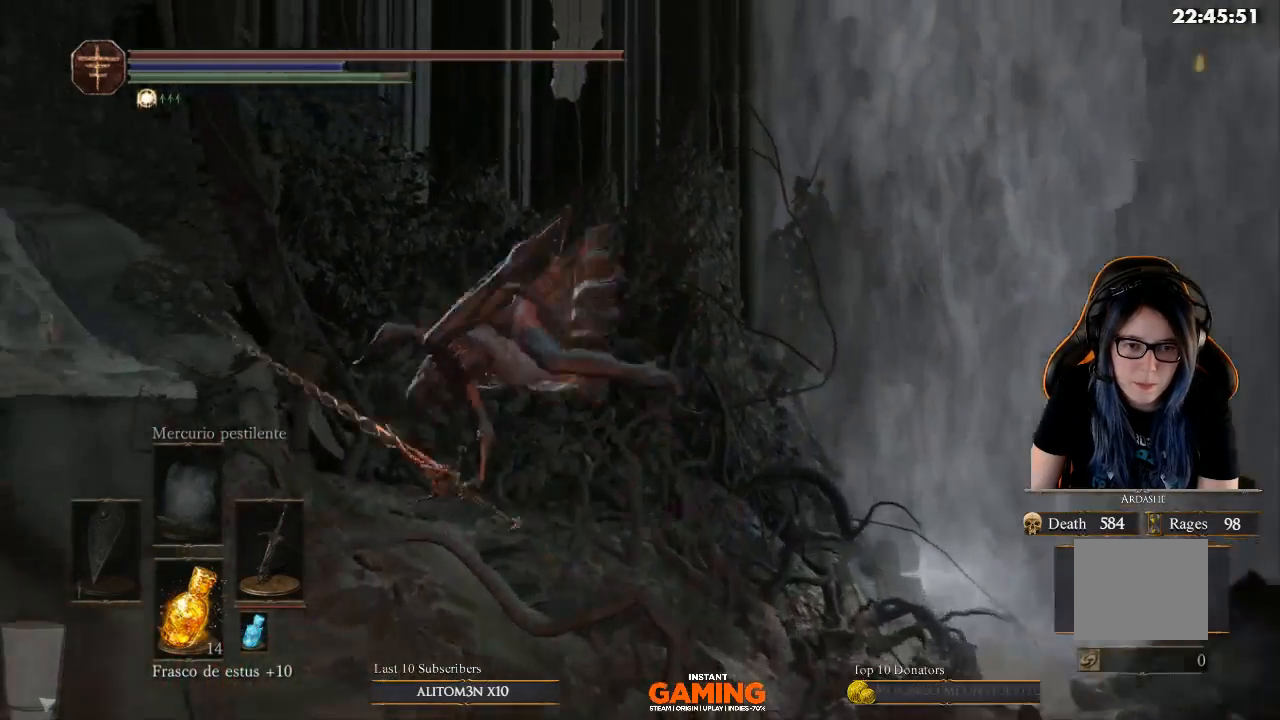
{"buttons": ["B"], "left_stick": "down-left", "right_stick": "center", "events": [[433, "left_stick", "down-left"]]}
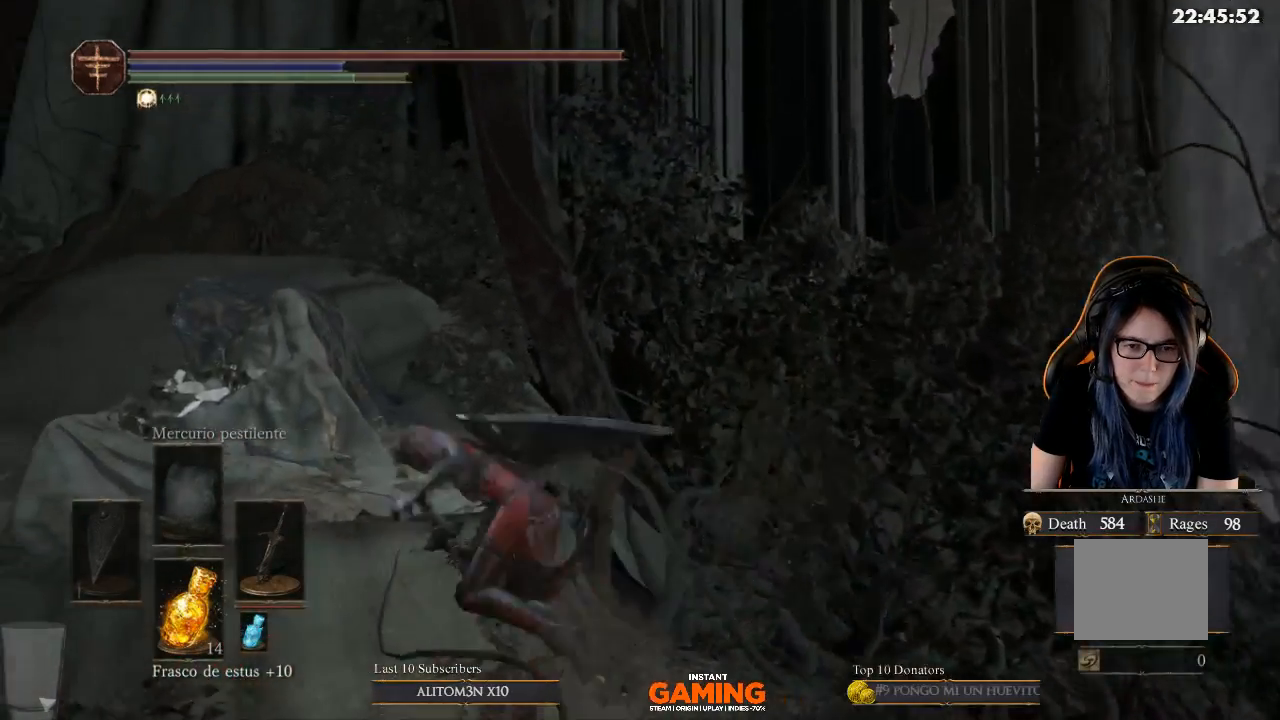
{"buttons": ["B"], "left_stick": "down-left", "right_stick": "center", "events": []}
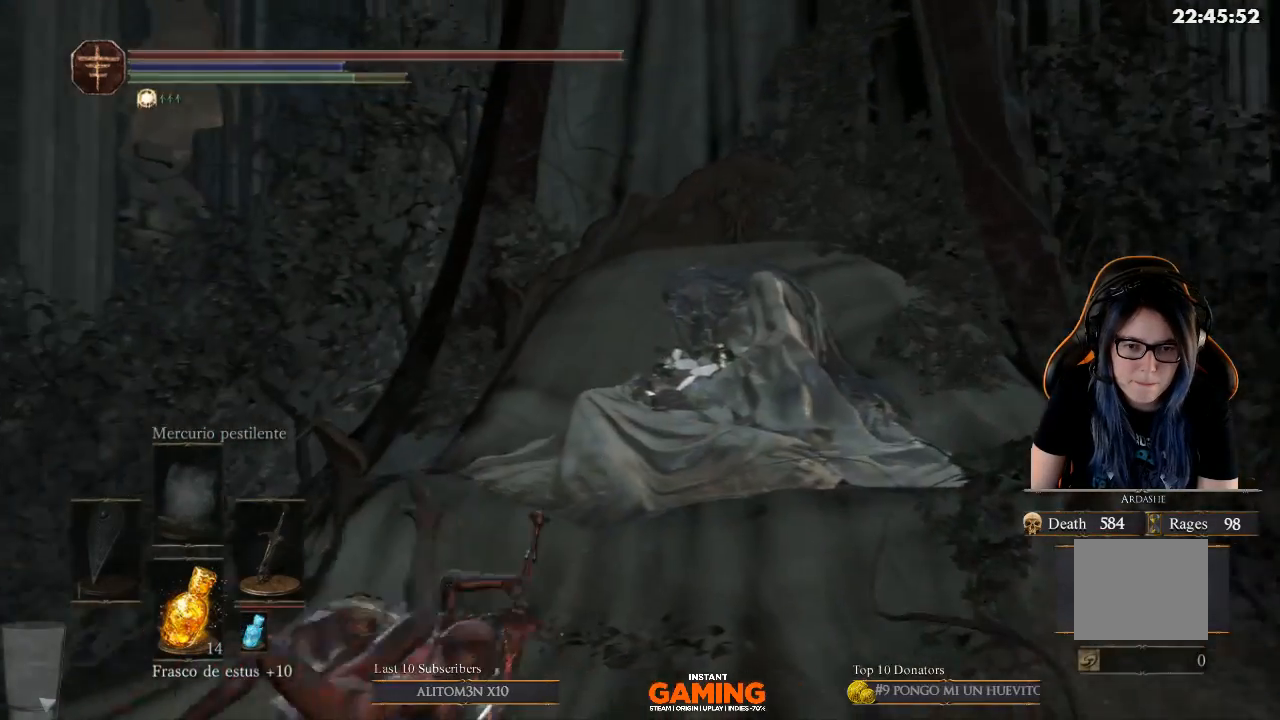
{"buttons": ["B"], "left_stick": "down-left", "right_stick": "center", "events": []}
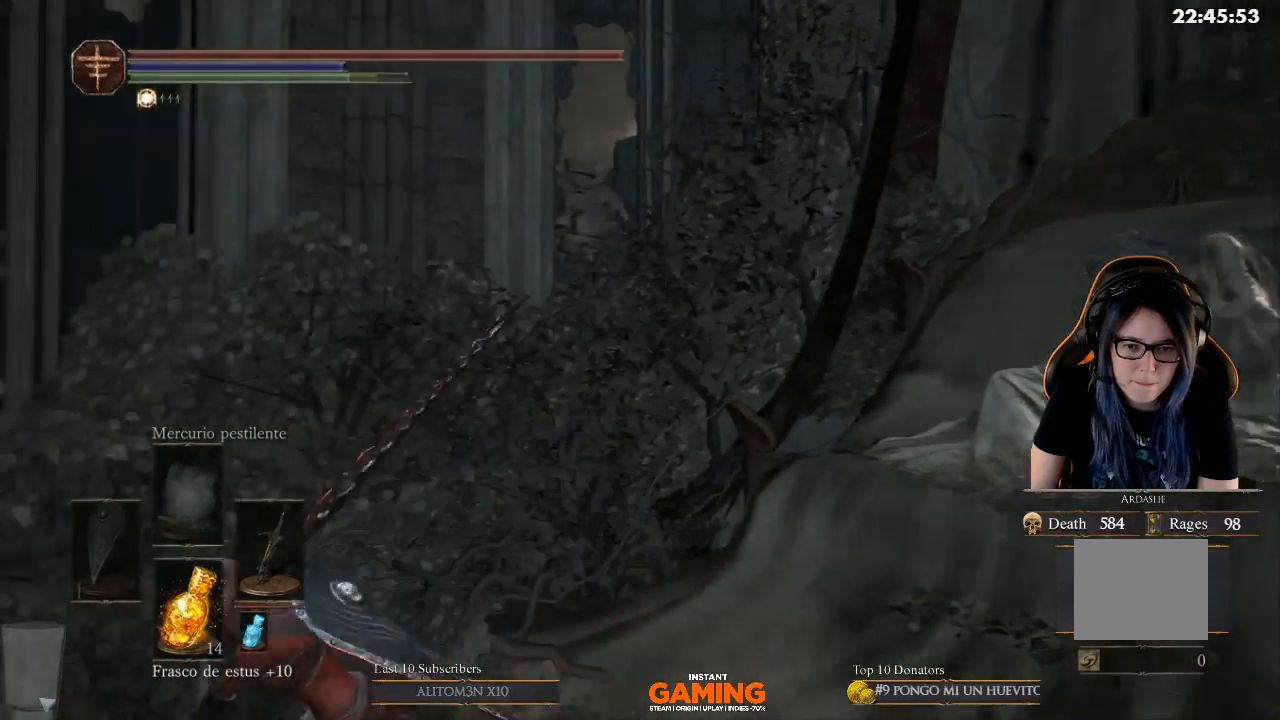
{"buttons": ["B"], "left_stick": "left", "right_stick": "center", "events": [[467, "left_stick", "left"]]}
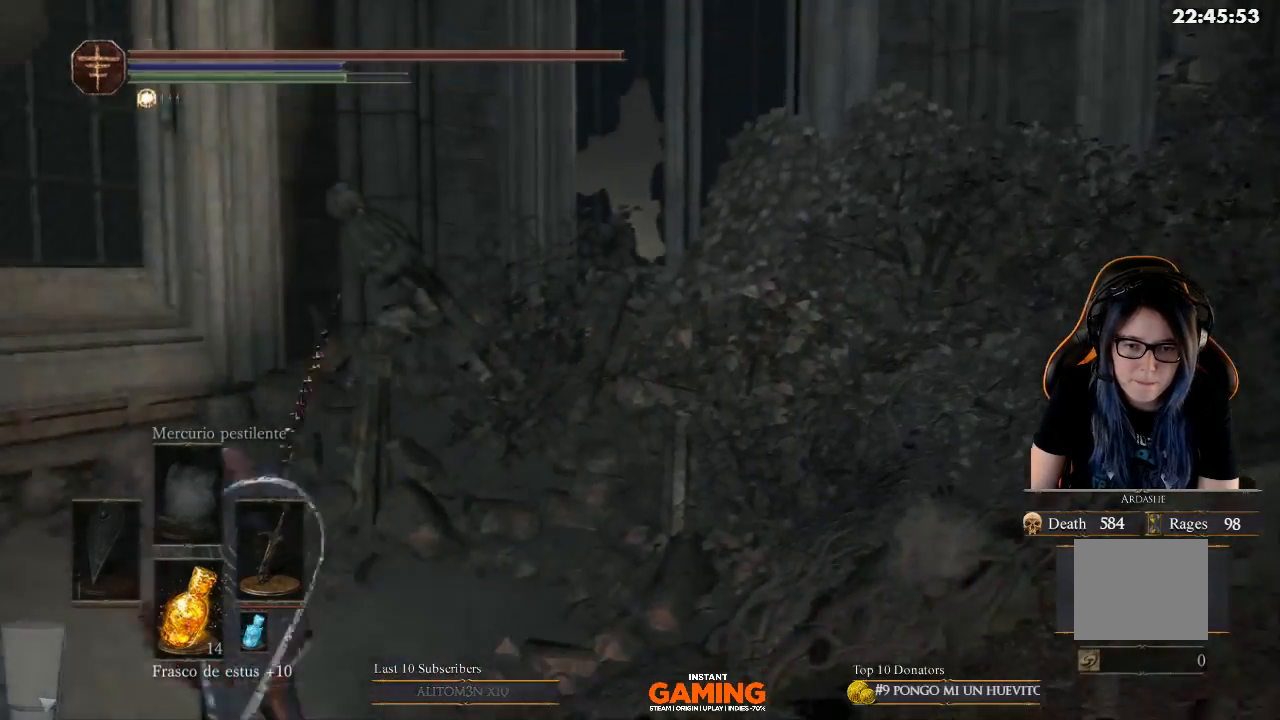
{"buttons": ["L3"], "left_stick": "right", "right_stick": "center", "events": [[67, "B", "up"], [67, "left_stick", "up-left"], [167, "B", "down"], [167, "left_stick", "up"], [267, "B", "up"], [267, "left_stick", "up-right"], [400, "L3", "down"], [467, "left_stick", "right"]]}
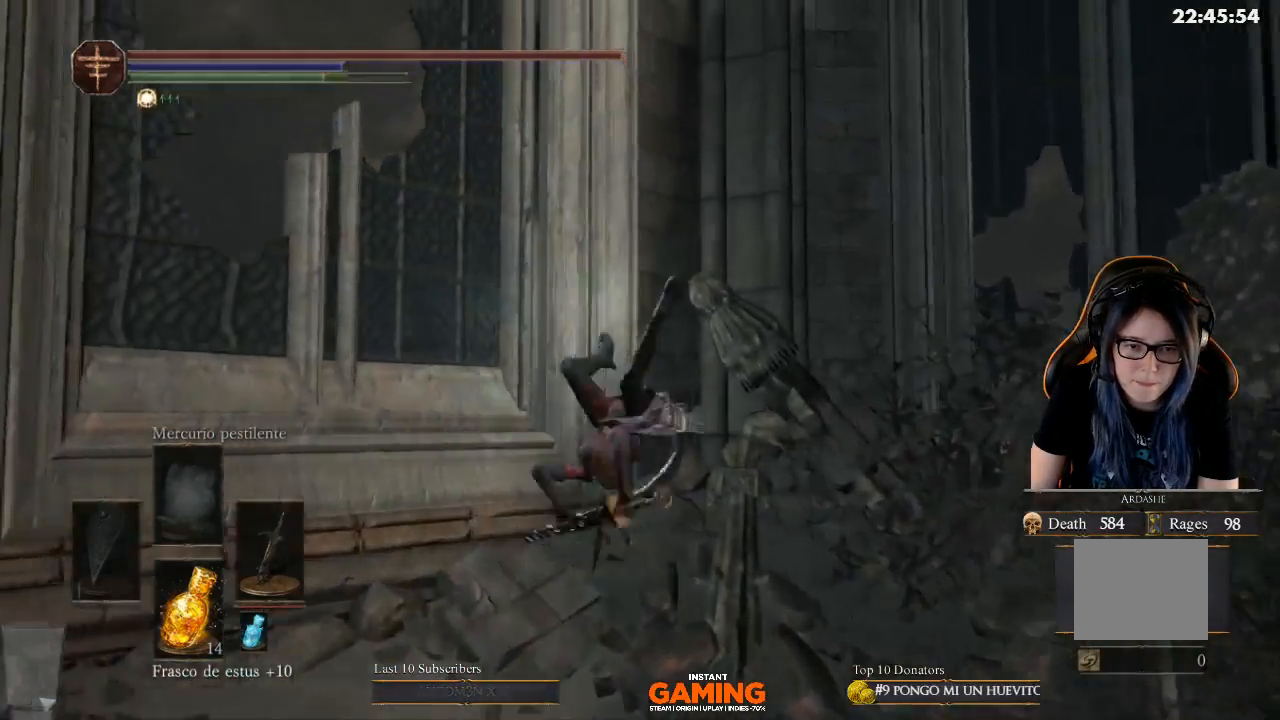
{"buttons": ["B"], "left_stick": "down-right", "right_stick": "center", "events": [[100, "right_stick", "up-right"], [300, "L3", "up"], [300, "left_stick", "down-right"], [300, "right_stick", "center"], [500, "B", "down"]]}
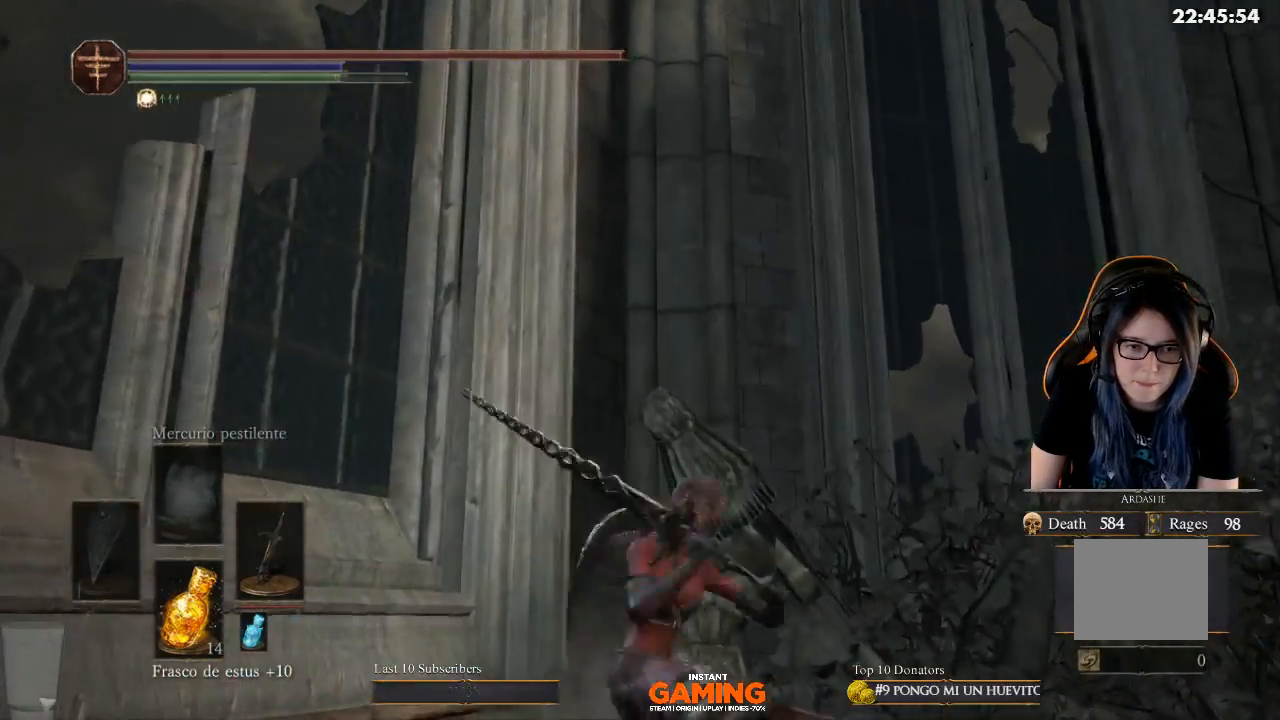
{"buttons": ["B"], "left_stick": "down-right", "right_stick": "center", "events": [[167, "left_stick", "down"], [433, "left_stick", "down-right"]]}
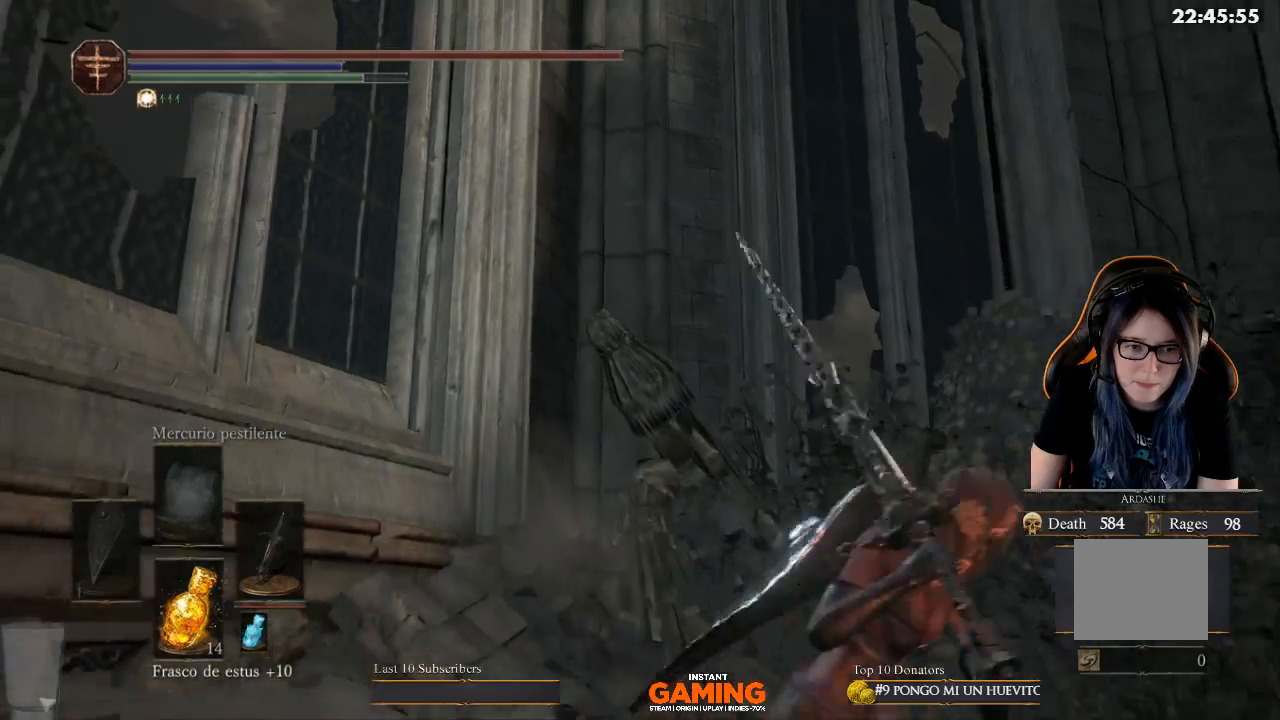
{"buttons": ["B"], "left_stick": "right", "right_stick": "center", "events": [[133, "L3", "down"], [133, "left_stick", "right"], [333, "L3", "up"]]}
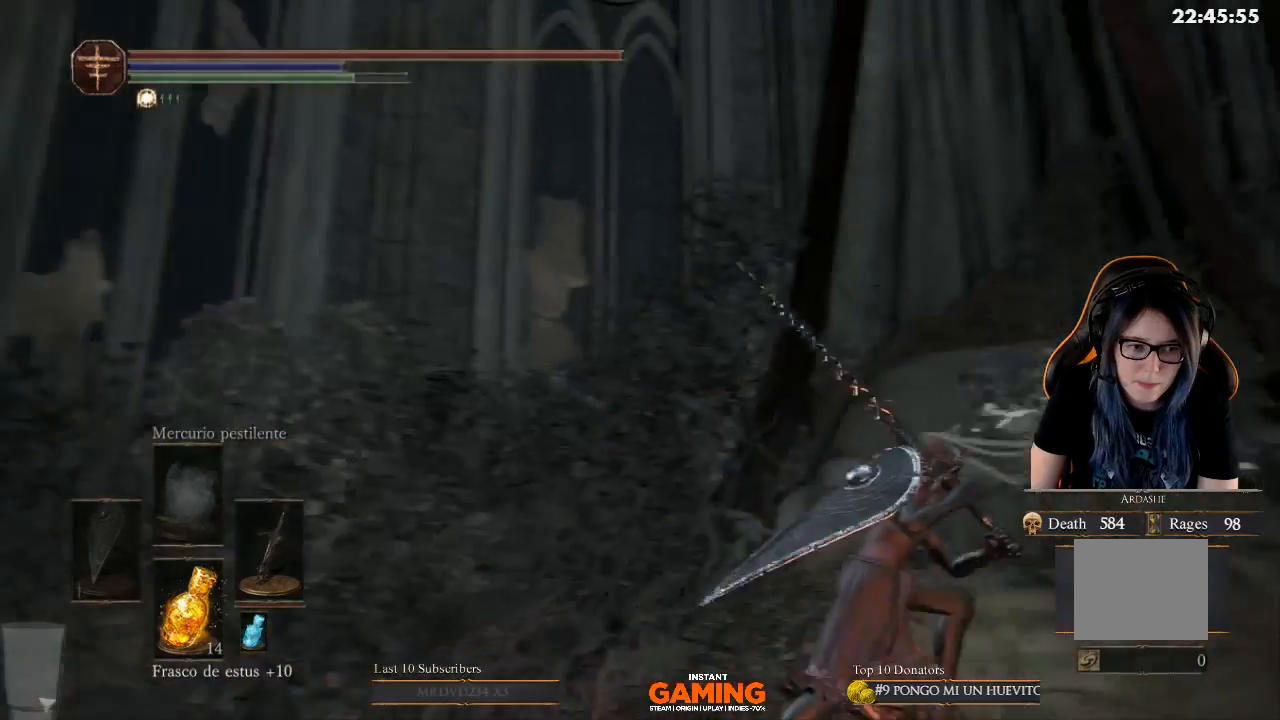
{"buttons": ["B"], "left_stick": "right", "right_stick": "center", "events": [[167, "L3", "down"], [467, "L3", "up"]]}
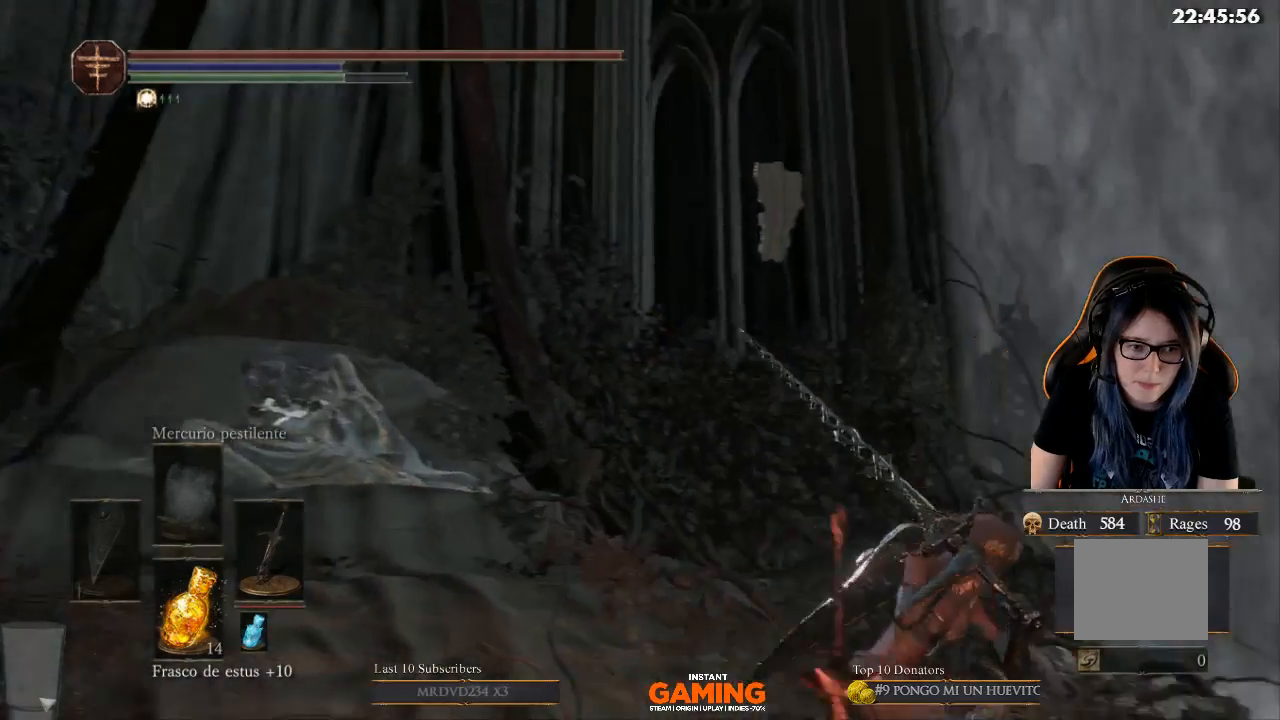
{"buttons": ["B"], "left_stick": "up-right", "right_stick": "center", "events": [[200, "L3", "down"], [367, "L3", "up"], [467, "left_stick", "up-right"]]}
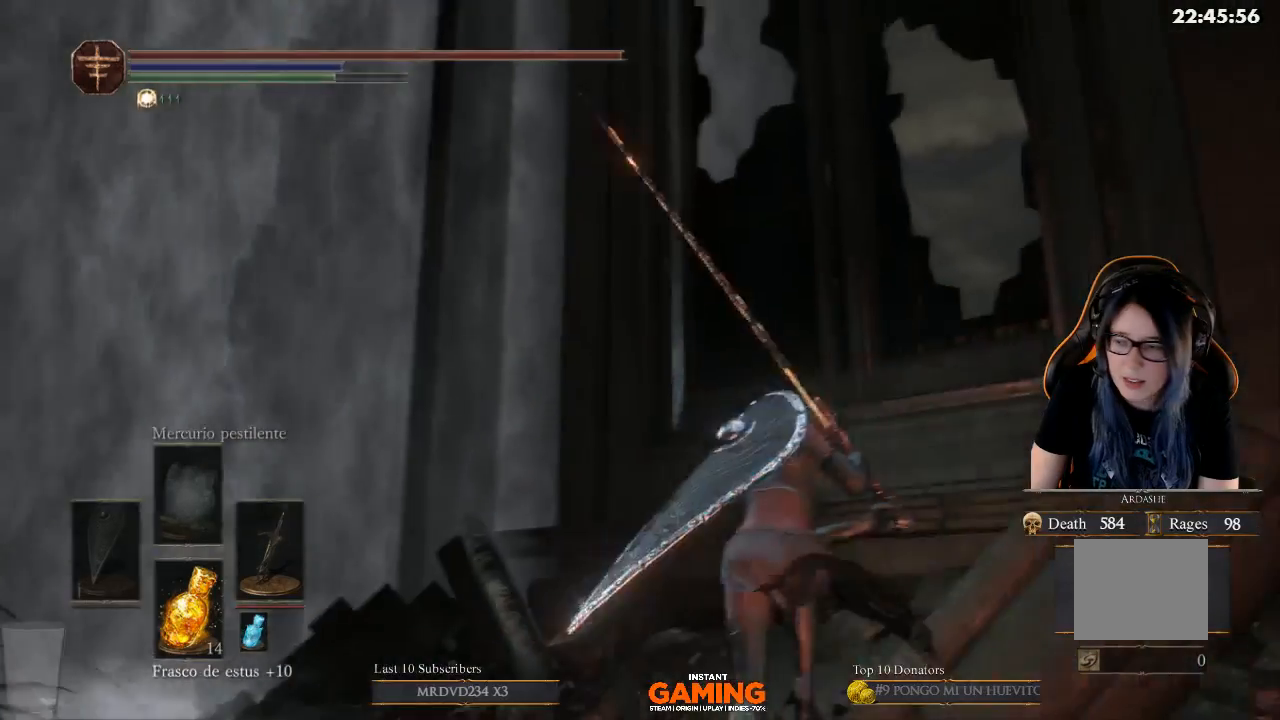
{"buttons": [], "left_stick": "left", "right_stick": "center", "events": [[67, "B", "up"], [67, "left_stick", "up-left"], [200, "left_stick", "left"]]}
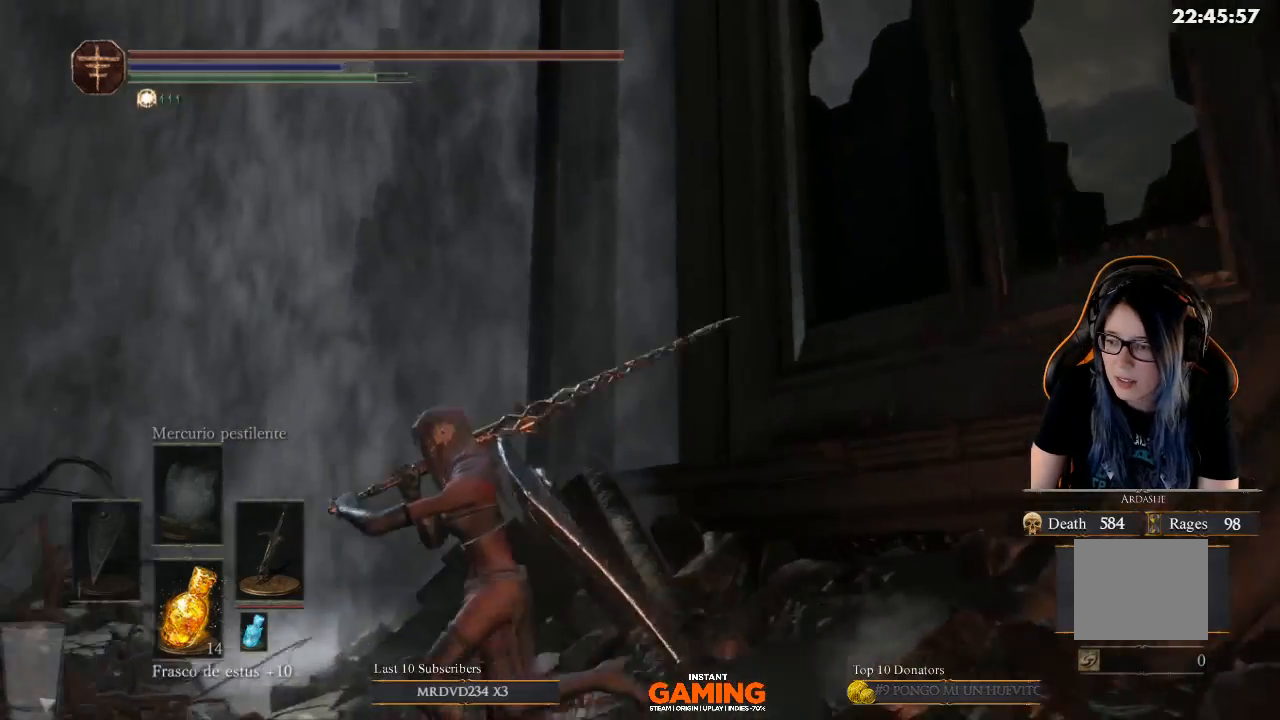
{"buttons": [], "left_stick": "center", "right_stick": "center", "events": [[67, "left_stick", "down-left"], [167, "left_stick", "center"]]}